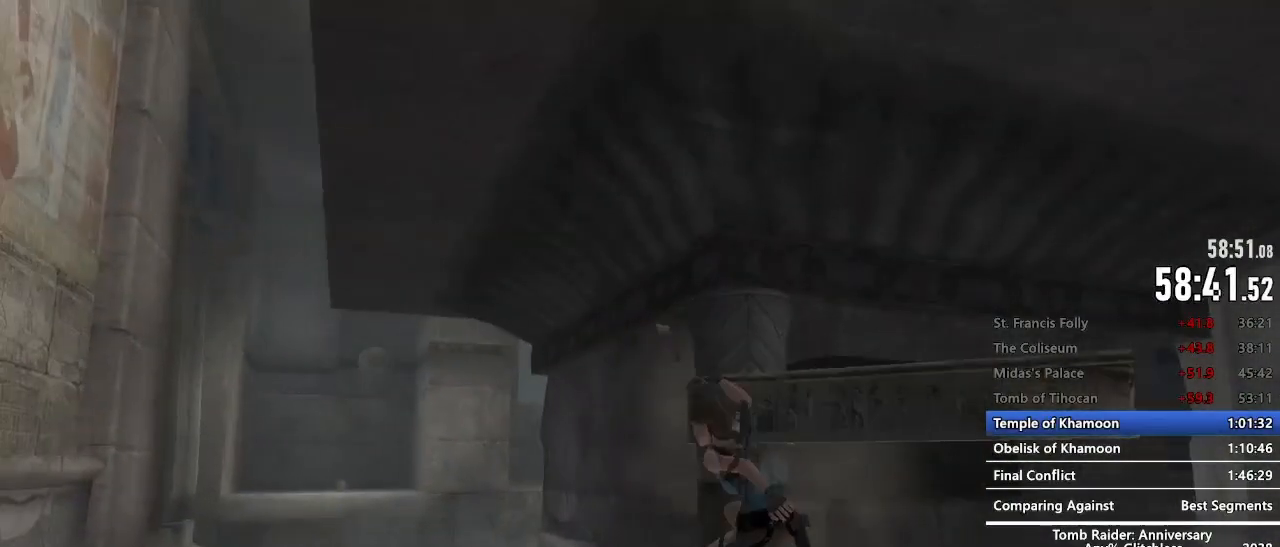
Gameplay with keyboard and mouse; each line is a JSON object with the keys and mouse buttons held at the frame after it. "events" lists presses ("down") and releases ("up") of "1", "2", "3", "4", "5", "a", "alt", "c", "caps_lock", "ctrl", "d", "e", "f", "g", "q", "r", "s", "shift", "space", "t", "tab", "v", "w", "x", "z", "mouse_left", "mouse_wheel" and "mouse_right" between this image and that frame as [ms after this image, input, new state], when the widget could be followed in between. "mouse_left", "mouse_wheel", "mouse_right" = the "left", "wheel", "right" buttons of the "mouse" list. No other keys are recorded. "wheel" means that the mouse wheel is clicked or scrolled. Not read: mouse_move.
{"keys": ["q"], "mouse": [], "events": [[34, "e", "up"], [134, "e", "down"], [184, "e", "up"], [467, "e", "down"], [500, "e", "up"]]}
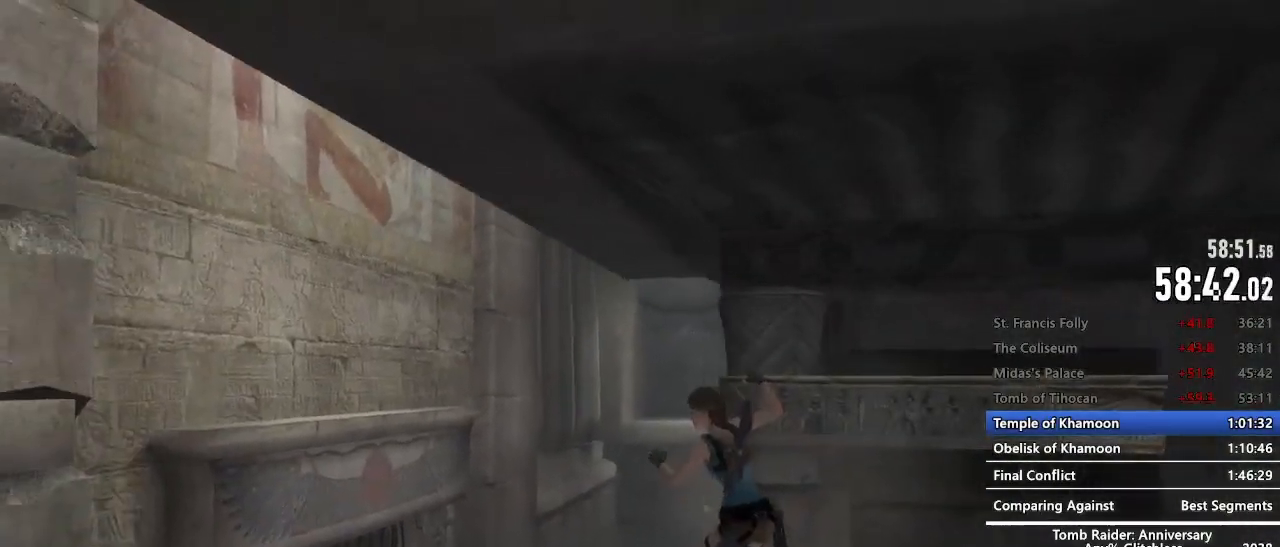
{"keys": ["q"], "mouse": [], "events": [[284, "space", "down"], [334, "space", "up"]]}
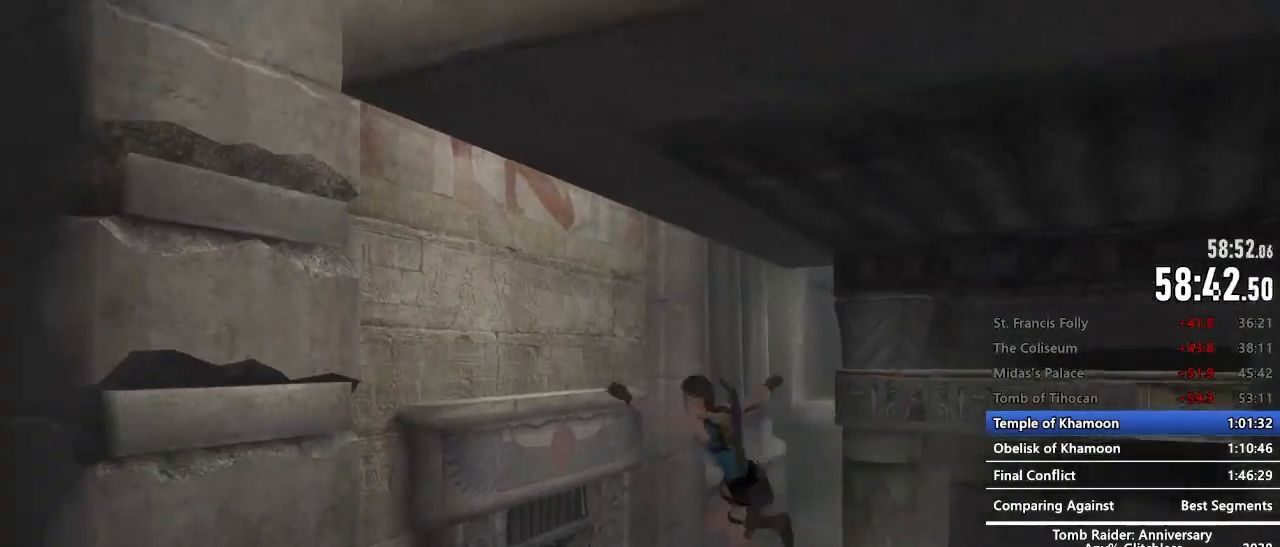
{"keys": [], "mouse": [], "events": [[67, "q", "up"], [450, "space", "down"], [484, "space", "up"]]}
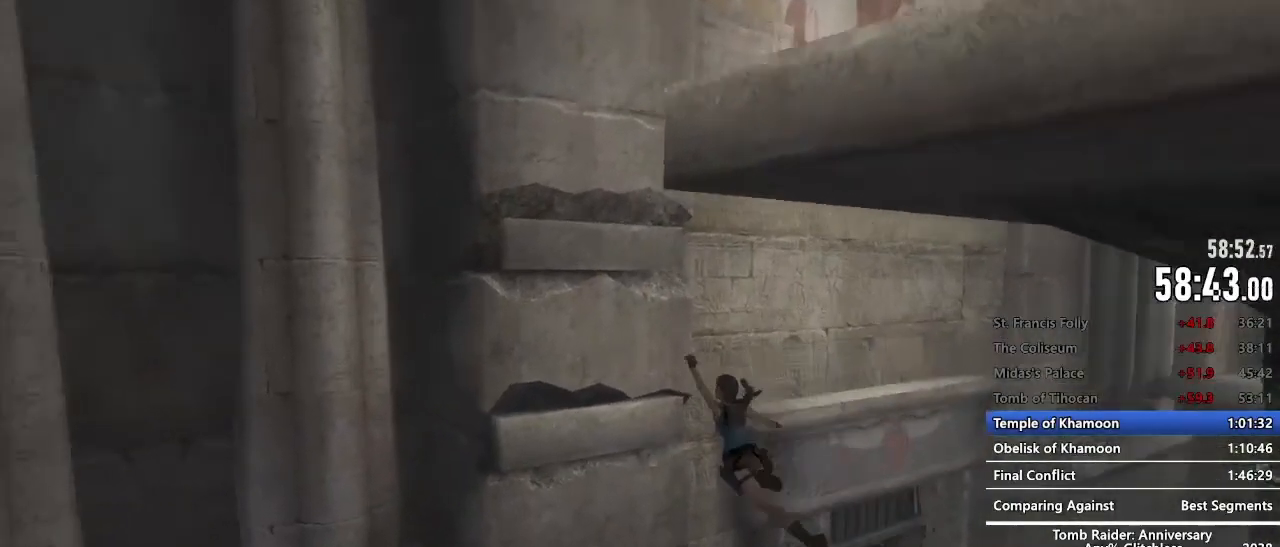
{"keys": ["space"], "mouse": [], "events": [[84, "space", "down"], [134, "space", "up"], [234, "space", "down"], [267, "space", "up"], [367, "space", "down"], [417, "space", "up"], [500, "space", "down"]]}
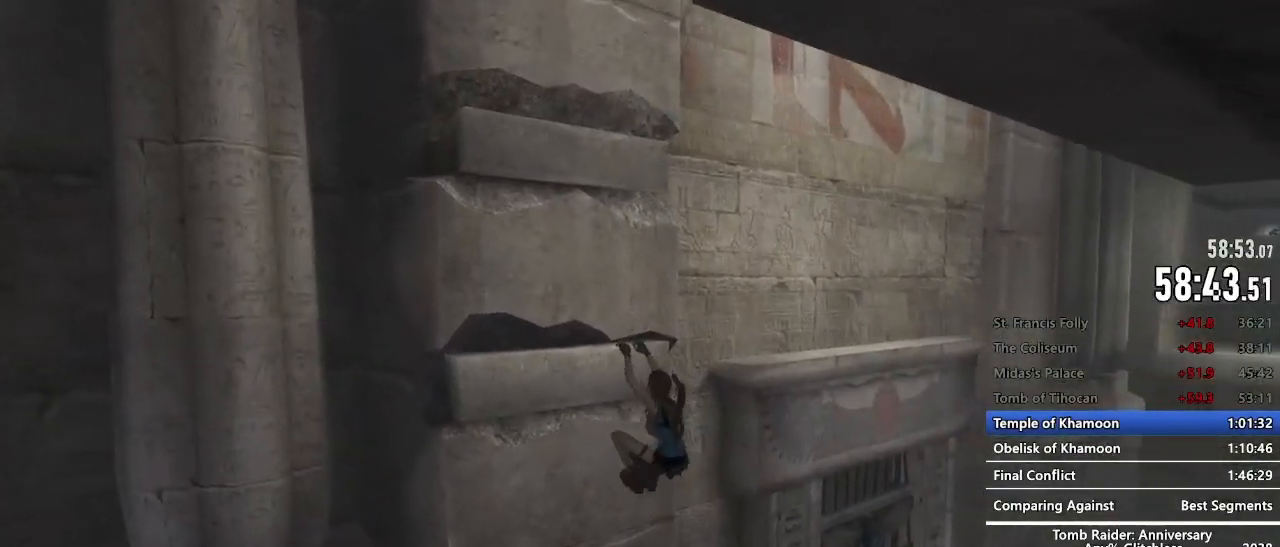
{"keys": ["s"], "mouse": [], "events": [[50, "space", "up"], [150, "space", "down"], [200, "space", "up"], [384, "s", "down"]]}
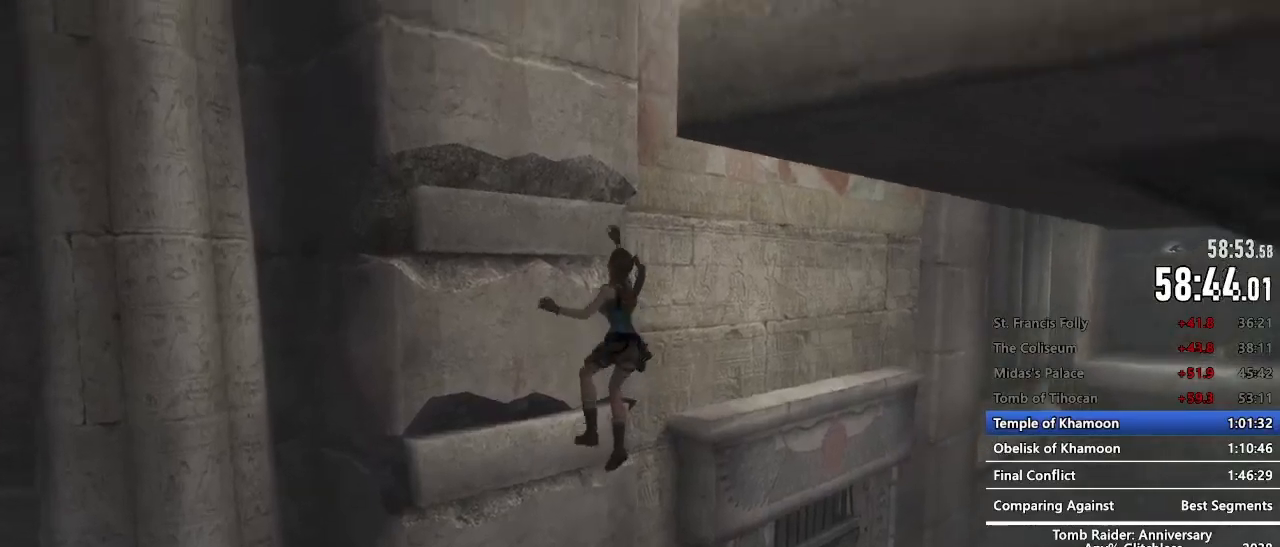
{"keys": ["s"], "mouse": [], "events": [[117, "space", "down"], [167, "space", "up"], [267, "space", "down"], [300, "space", "up"], [400, "space", "down"], [450, "space", "up"]]}
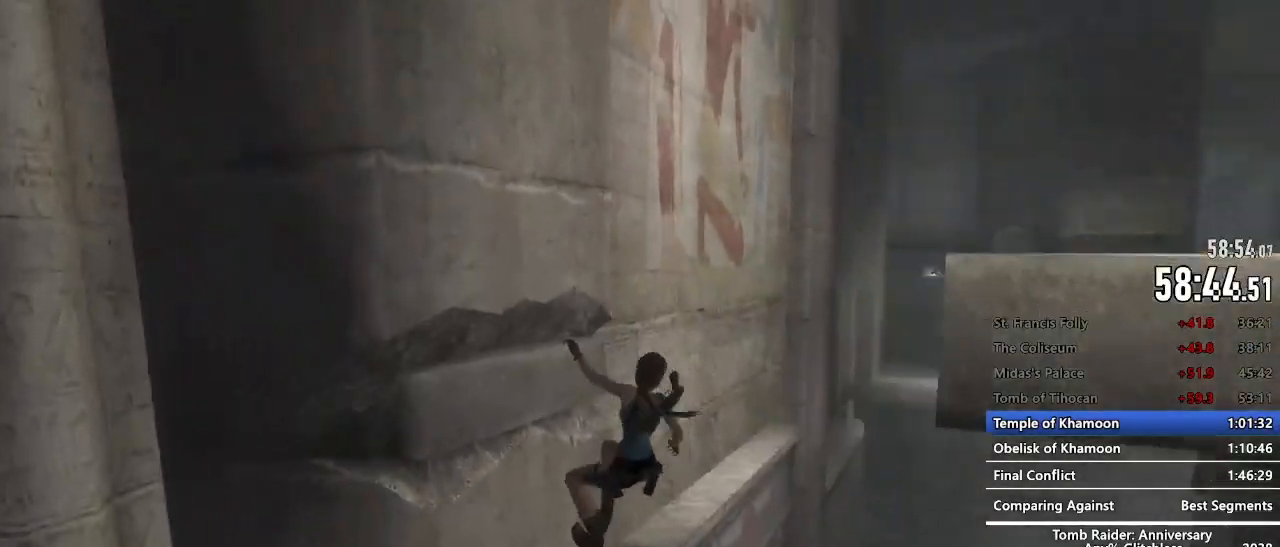
{"keys": [], "mouse": [], "events": [[34, "space", "down"], [84, "space", "up"], [234, "s", "up"], [417, "space", "down"], [467, "space", "up"]]}
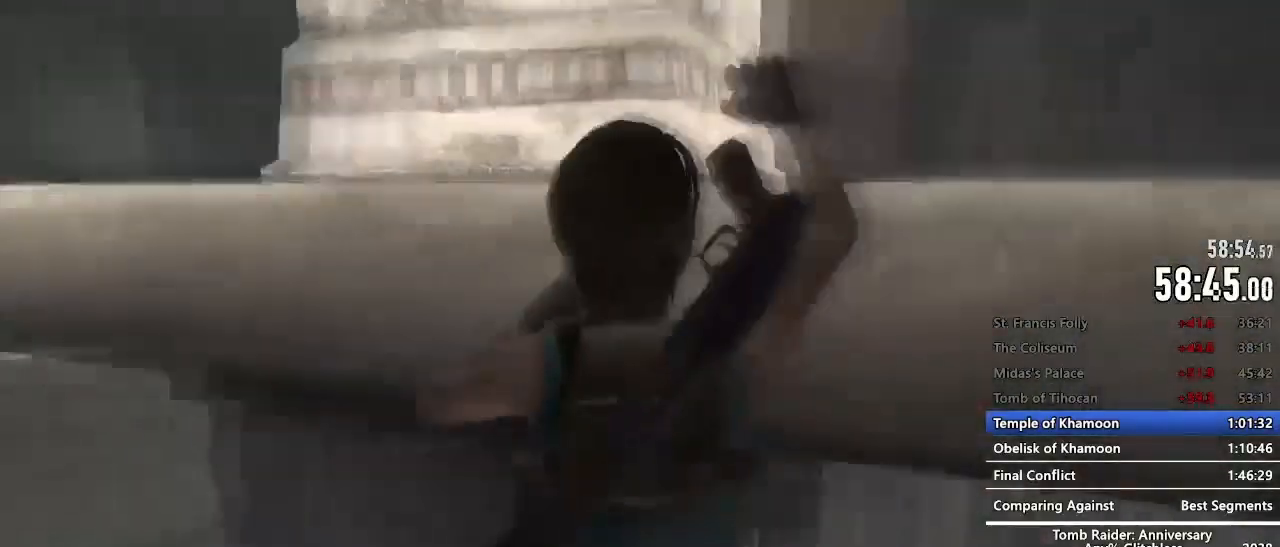
{"keys": ["space"], "mouse": [], "events": [[50, "space", "down"], [100, "space", "up"], [200, "space", "down"], [234, "space", "up"], [334, "space", "down"], [384, "space", "up"], [484, "space", "down"]]}
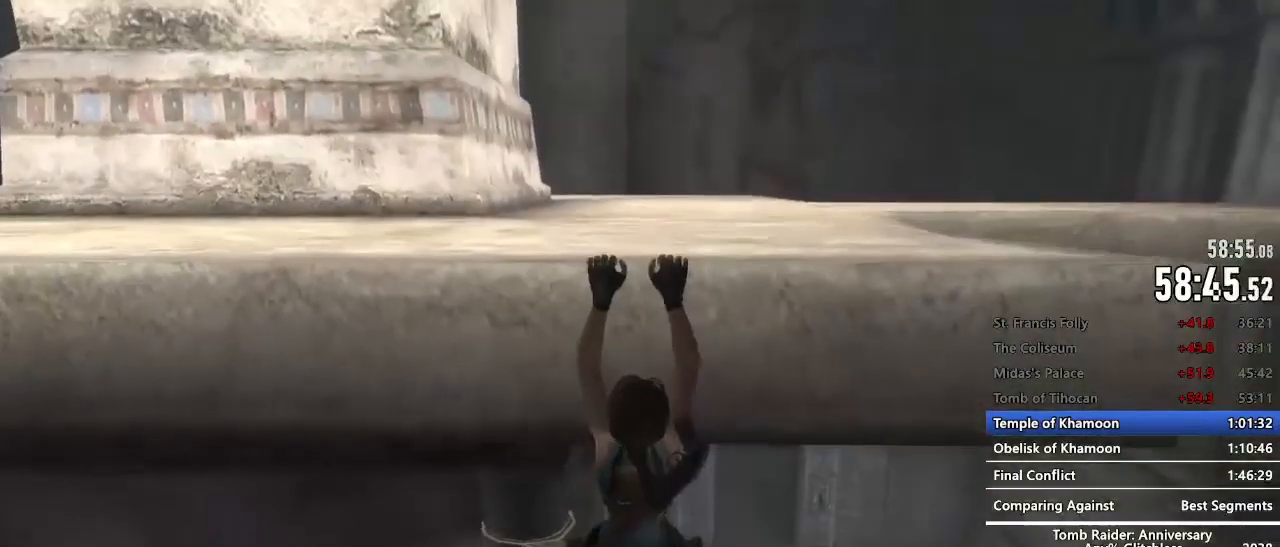
{"keys": [], "mouse": [], "events": [[17, "space", "up"], [117, "space", "down"], [167, "space", "up"], [250, "space", "down"], [300, "space", "up"], [400, "space", "down"], [450, "space", "up"]]}
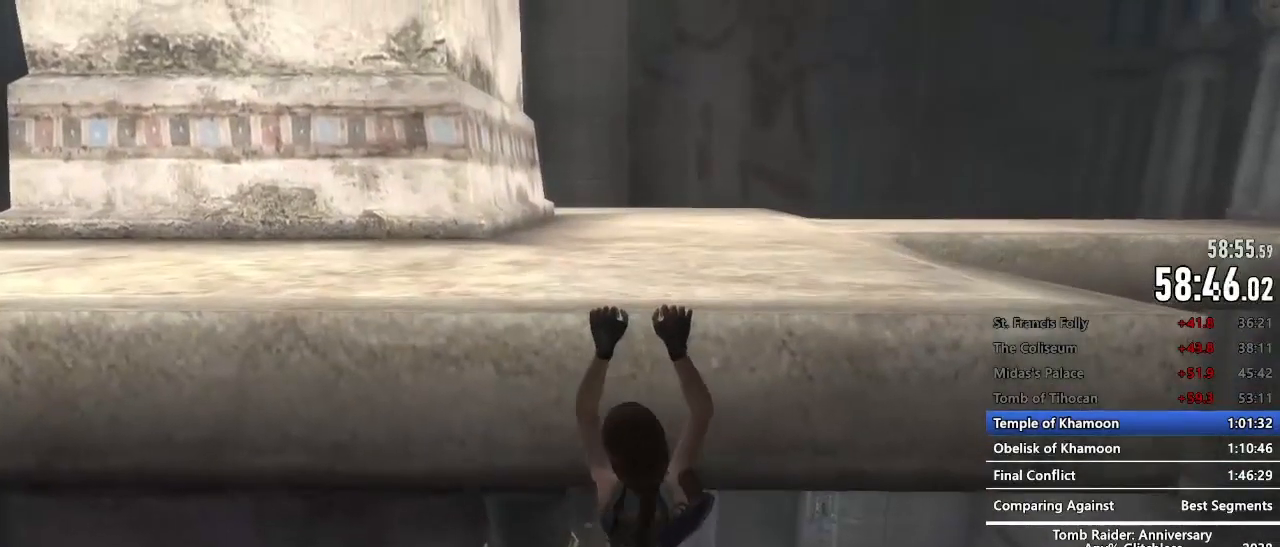
{"keys": ["z"], "mouse": [], "events": [[84, "z", "down"]]}
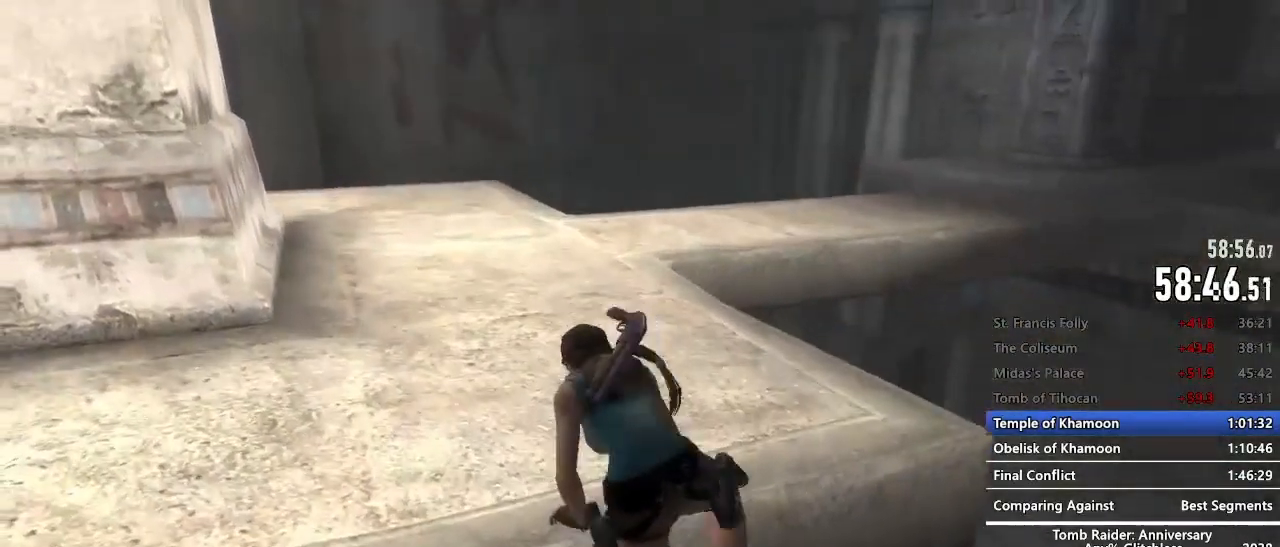
{"keys": ["z"], "mouse": [], "events": []}
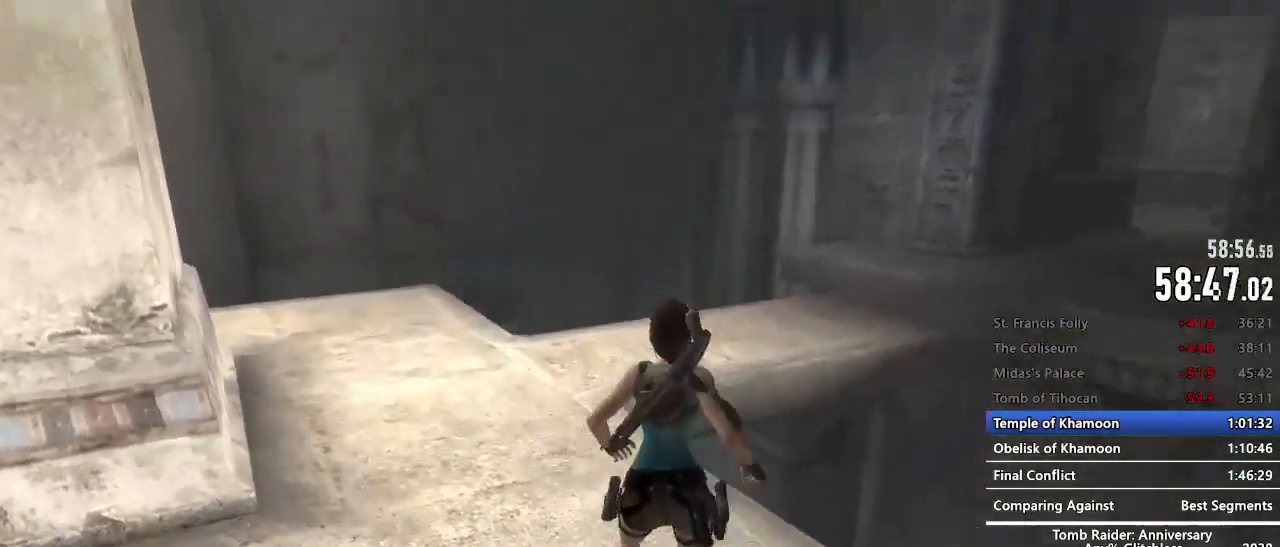
{"keys": ["z"], "mouse": [], "events": [[217, "mouse_right", "down"], [300, "space", "down"], [350, "space", "up"], [450, "mouse_right", "up"]]}
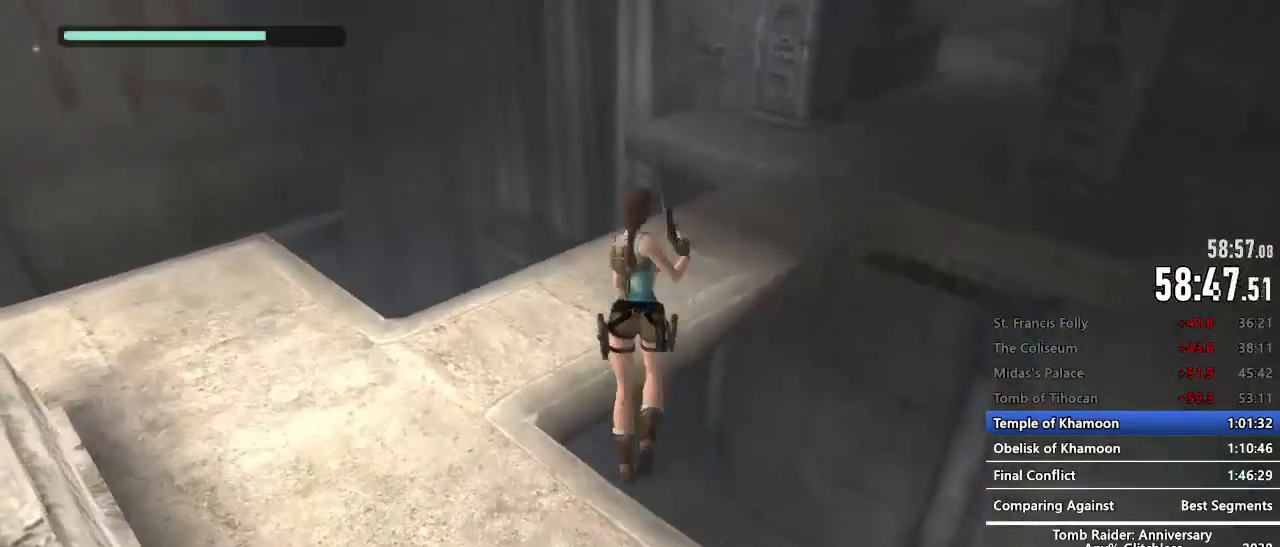
{"keys": ["z"], "mouse": [], "events": []}
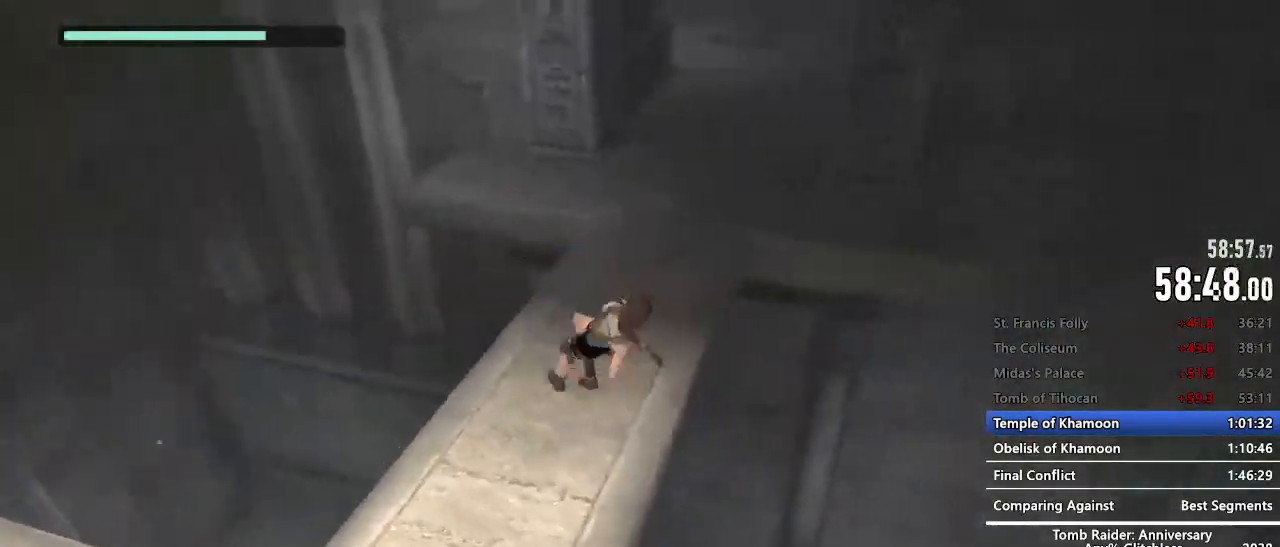
{"keys": ["space", "z"], "mouse": [], "events": [[434, "space", "down"]]}
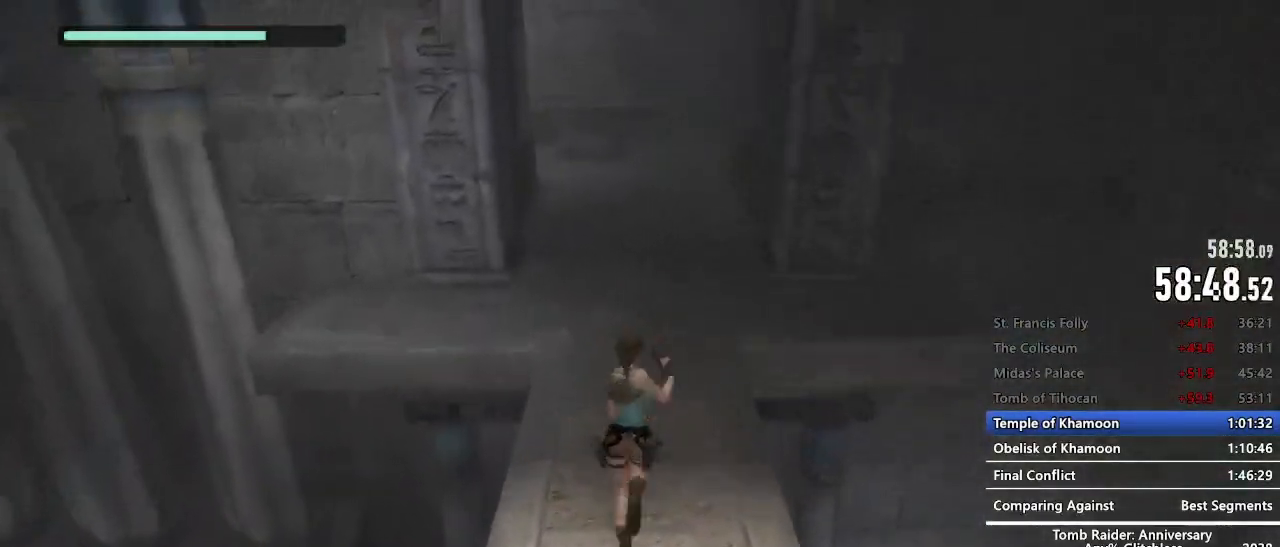
{"keys": ["z"], "mouse": [], "events": [[17, "c", "down"], [117, "c", "up"], [117, "space", "up"]]}
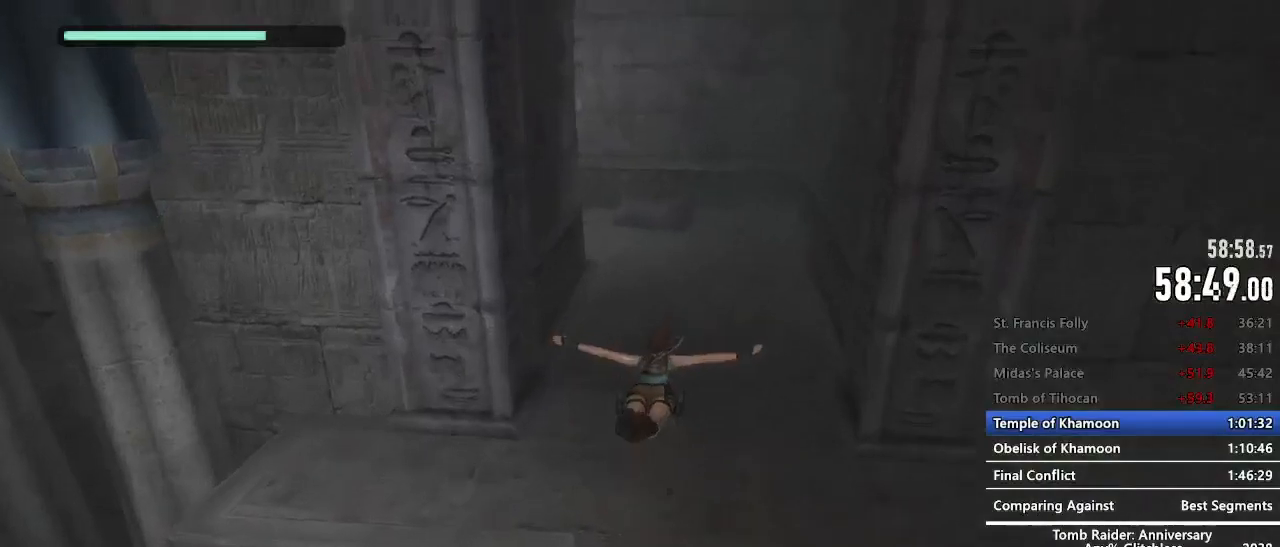
{"keys": ["z"], "mouse": [], "events": []}
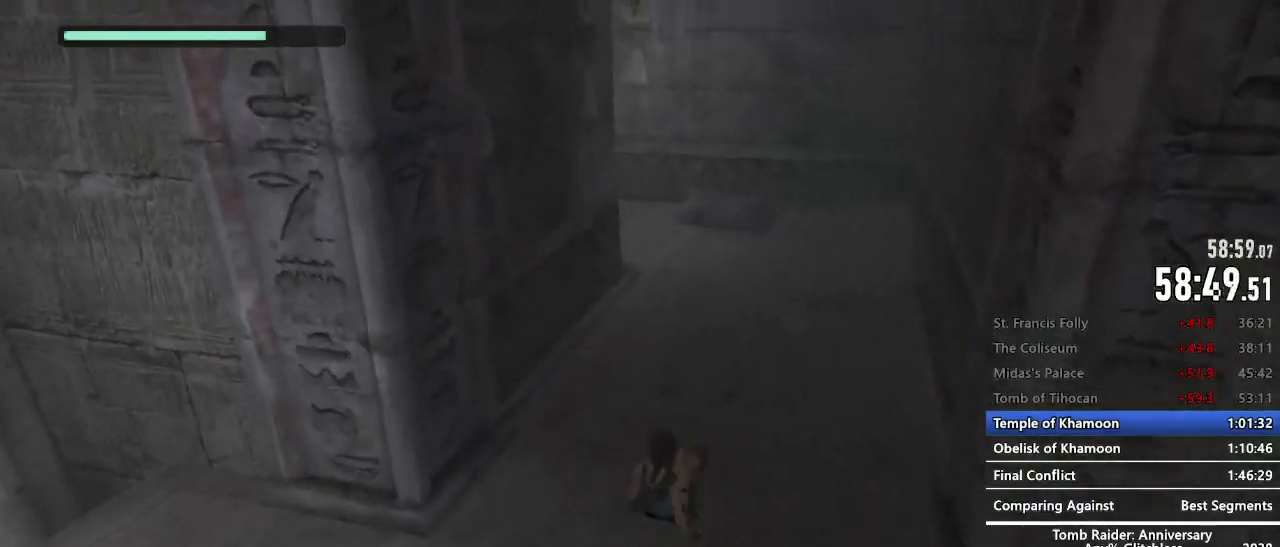
{"keys": ["space", "z"], "mouse": [], "events": [[250, "space", "down"]]}
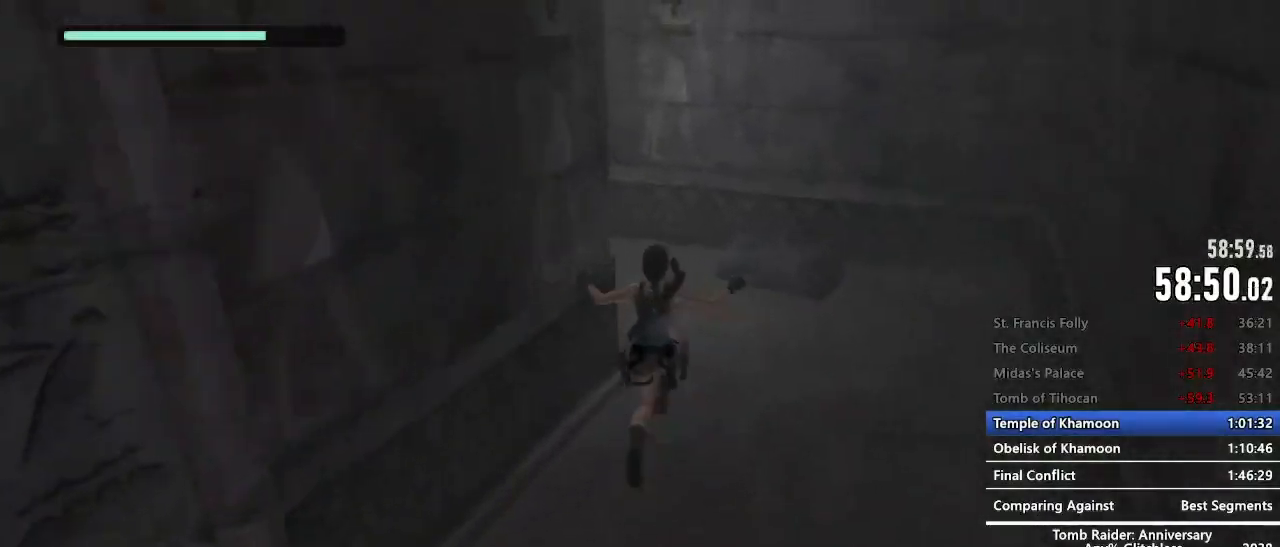
{"keys": ["z"], "mouse": [], "events": [[117, "space", "up"]]}
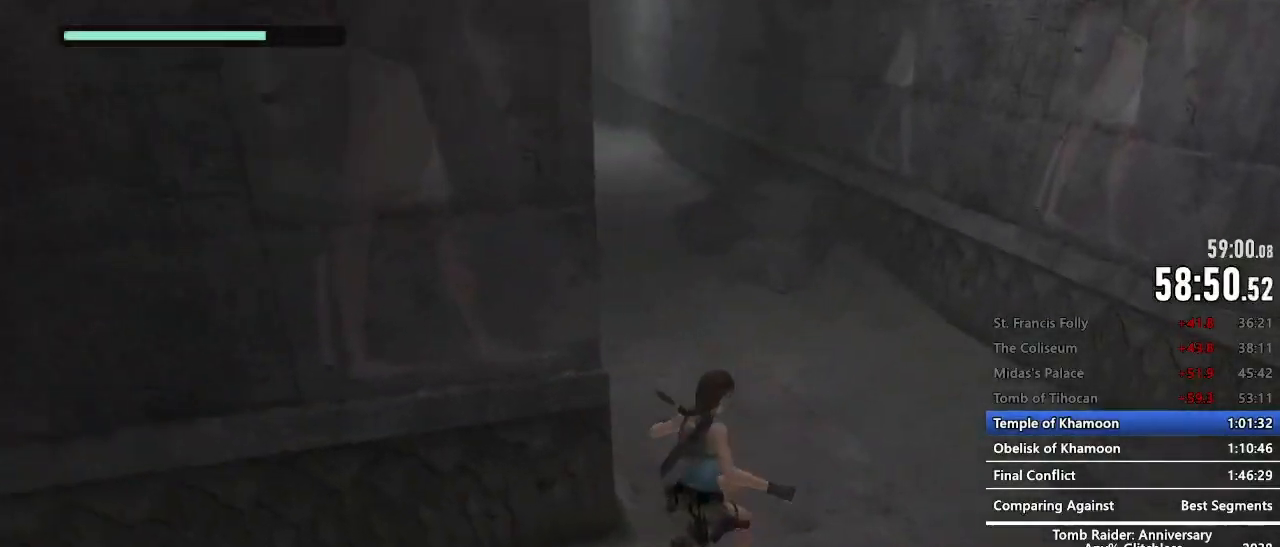
{"keys": ["z"], "mouse": [], "events": [[234, "space", "down"], [317, "c", "down"], [417, "c", "up"], [417, "space", "up"]]}
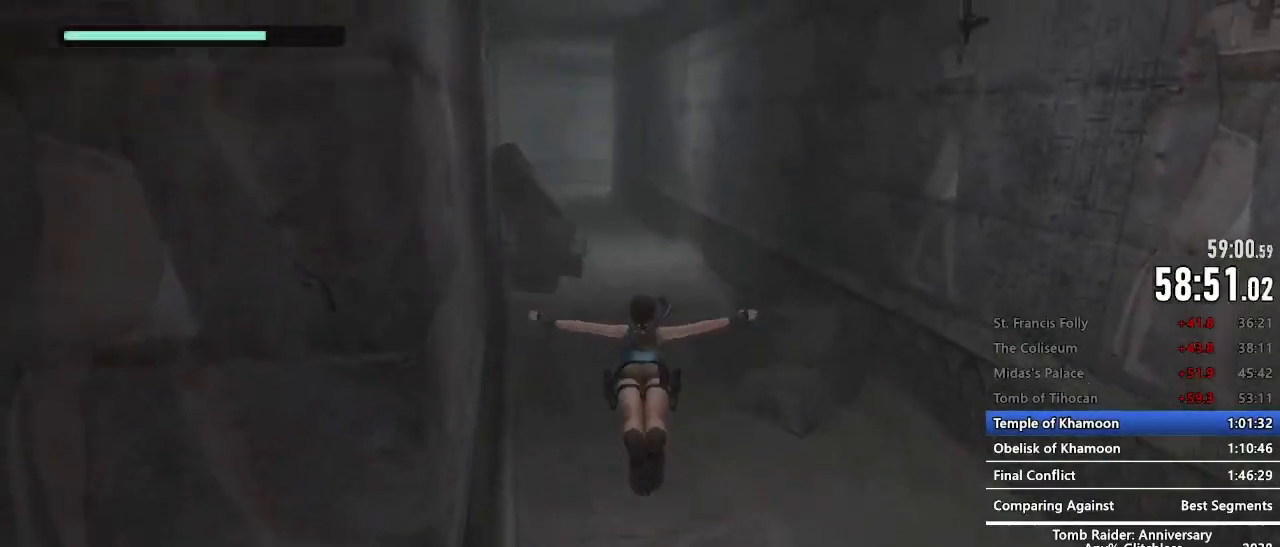
{"keys": ["z"], "mouse": [], "events": [[234, "1", "down"], [284, "1", "up"]]}
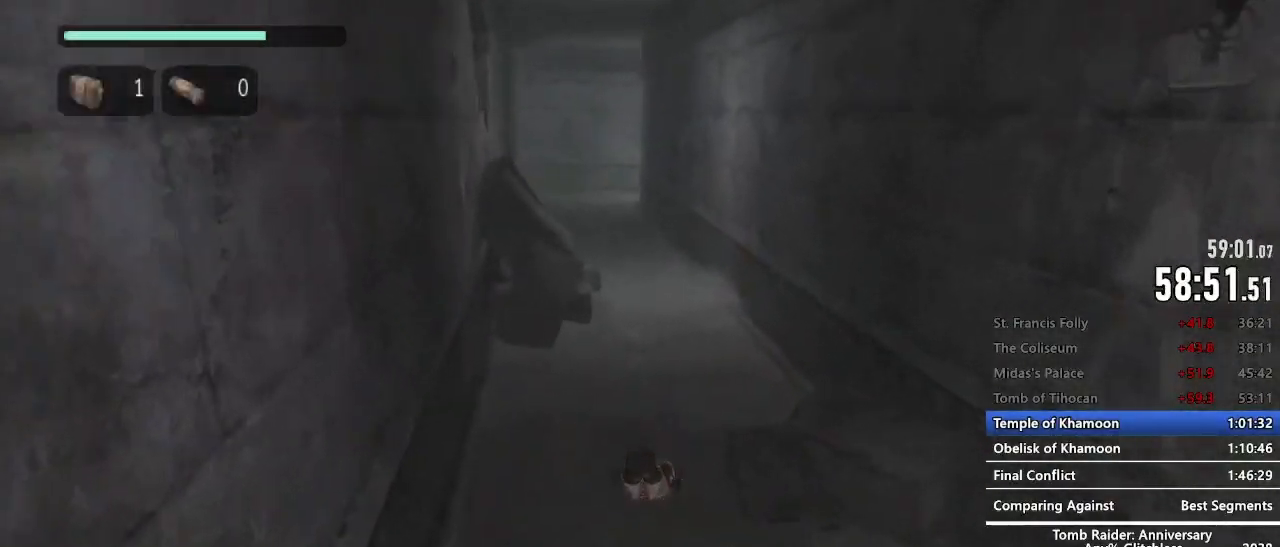
{"keys": ["z"], "mouse": [], "events": []}
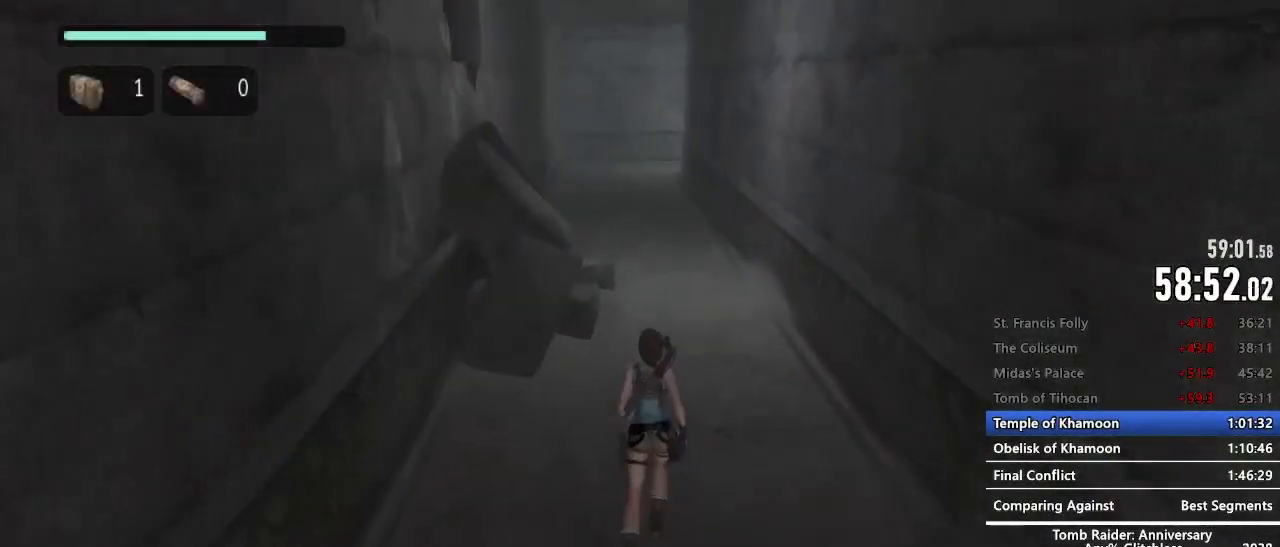
{"keys": ["z"], "mouse": [], "events": [[34, "space", "down"], [84, "c", "down"], [234, "c", "up"], [234, "space", "up"]]}
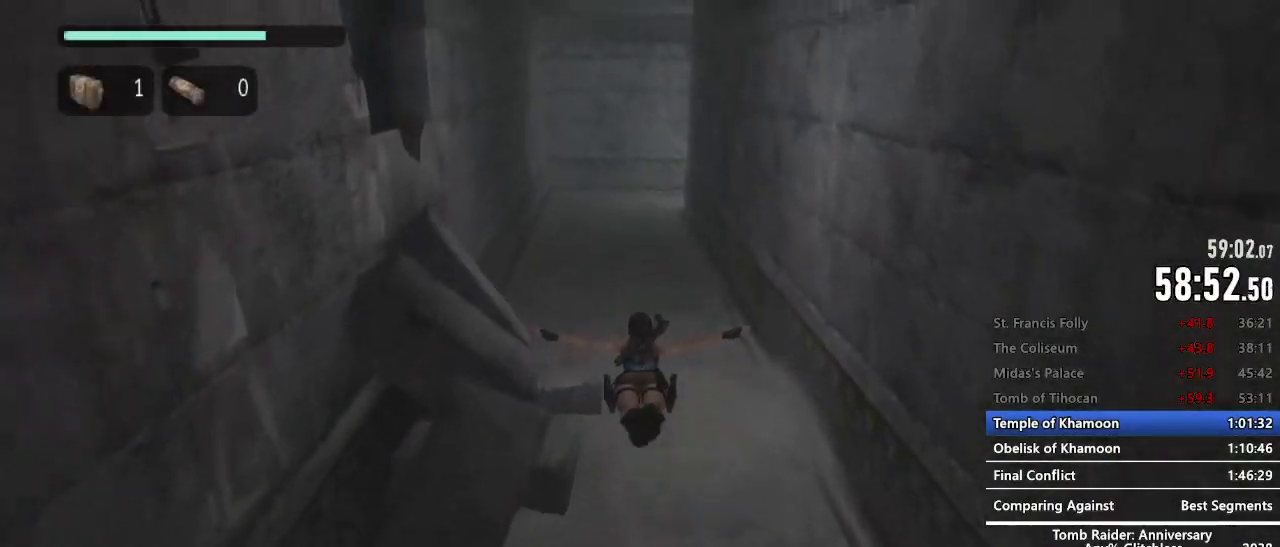
{"keys": ["z"], "mouse": [], "events": []}
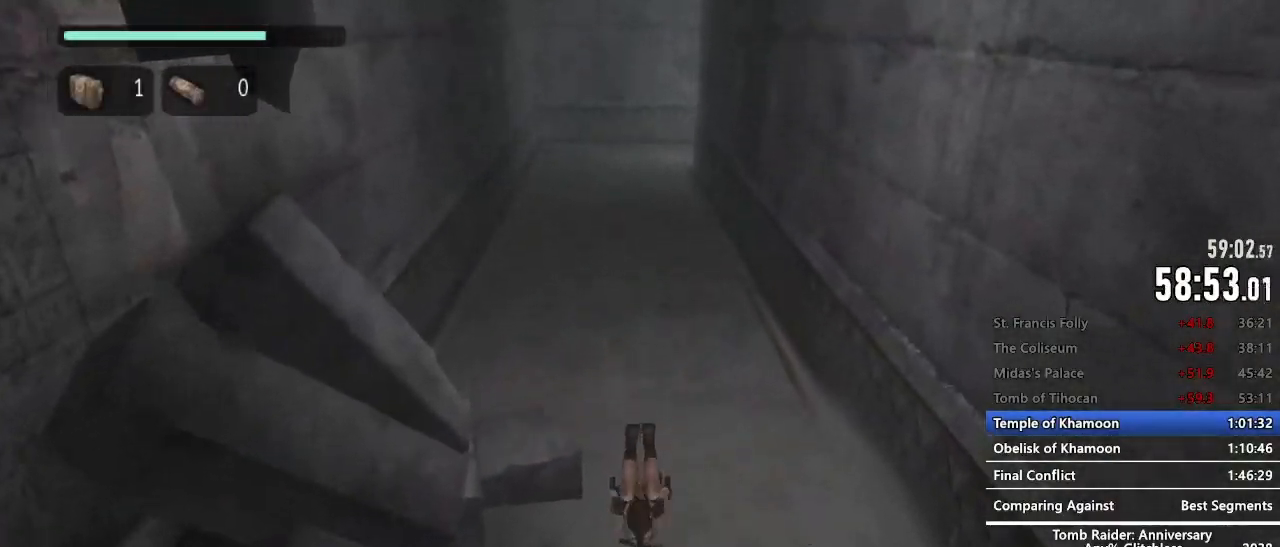
{"keys": ["z"], "mouse": [], "events": [[300, "space", "down"], [400, "c", "down"], [484, "c", "up"], [484, "space", "up"]]}
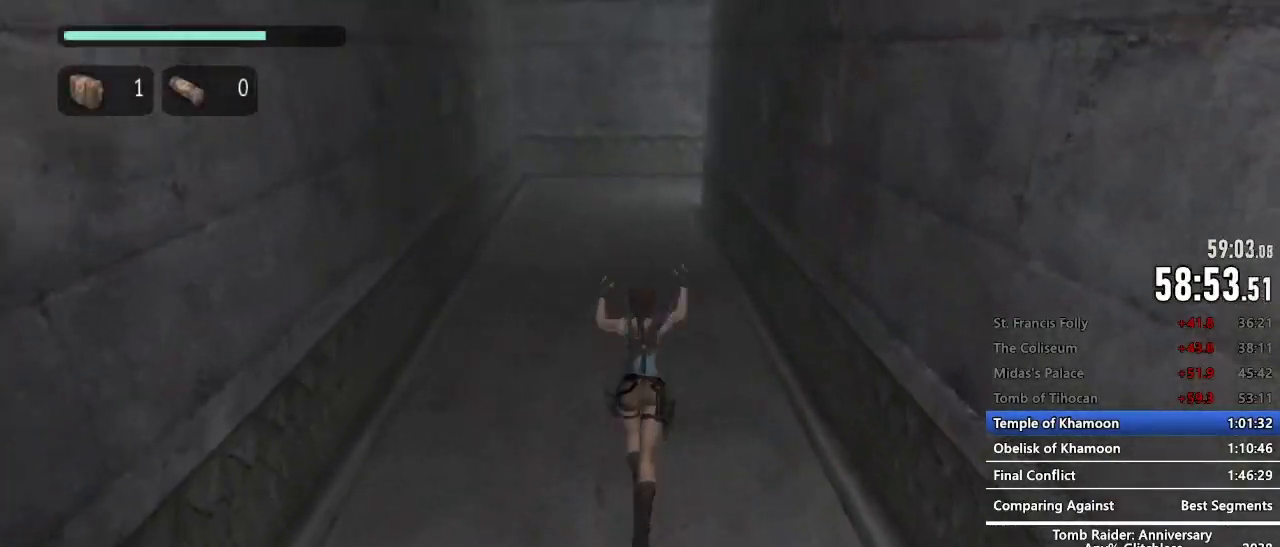
{"keys": ["z"], "mouse": [], "events": []}
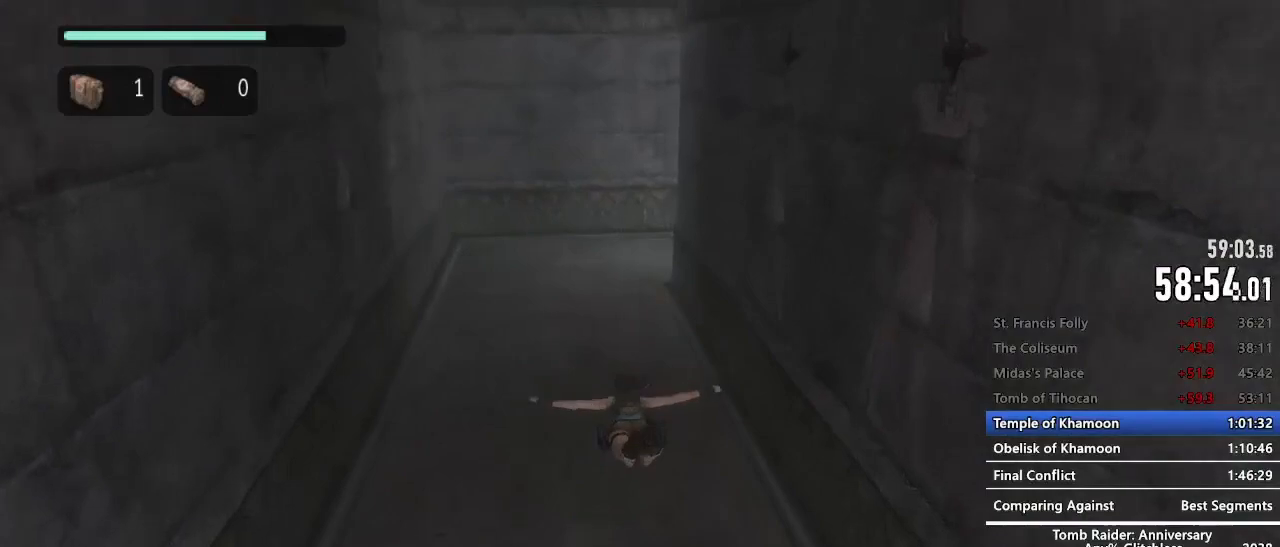
{"keys": ["z"], "mouse": [], "events": []}